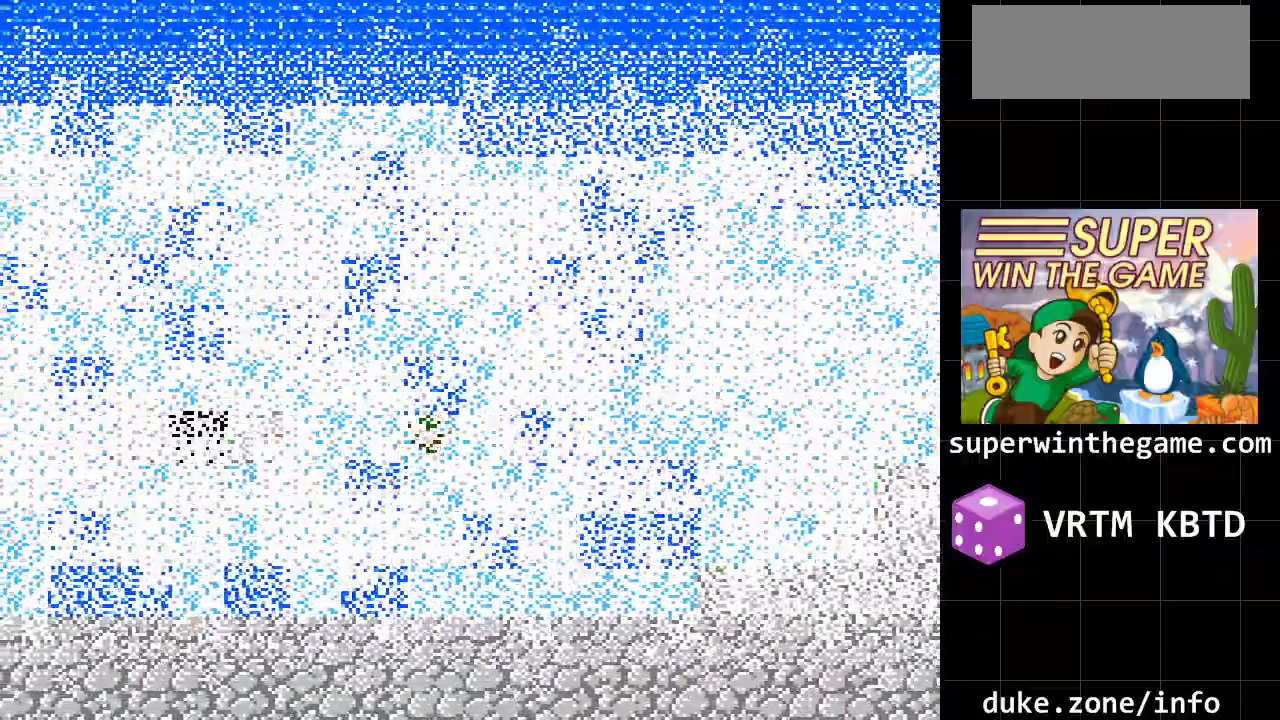
Gameplay with a controller (Xbox layout); each line is a JSON object with the inputs held at the frame after it. "events" lists button and stick changes between this image and that frame as [ms after this image, input, new state], when the widget could be followed in between. Not read: L1 L2 L3 R1 R2 R3.
{"buttons": ["DPAD_UP"], "events": [[433, "DPAD_UP", "down"], [467, "DPAD_LEFT", "up"]]}
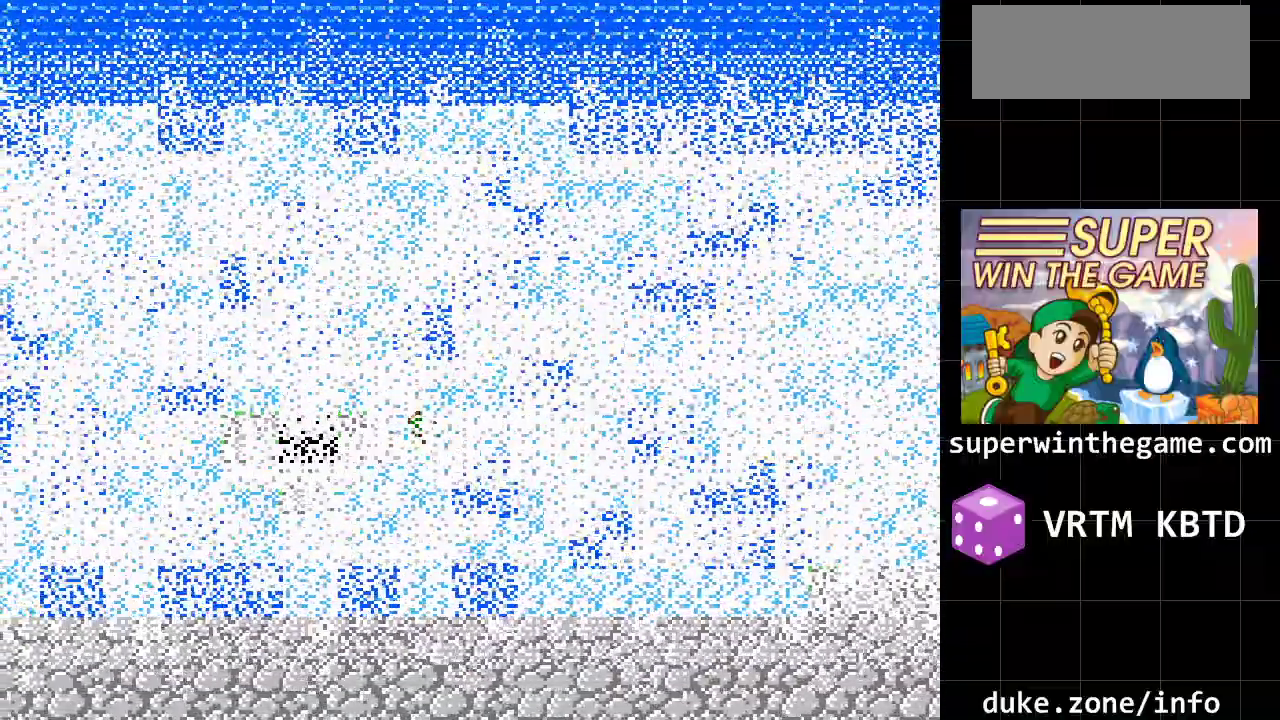
{"buttons": ["DPAD_LEFT"], "events": [[117, "DPAD_LEFT", "down"], [150, "DPAD_UP", "up"]]}
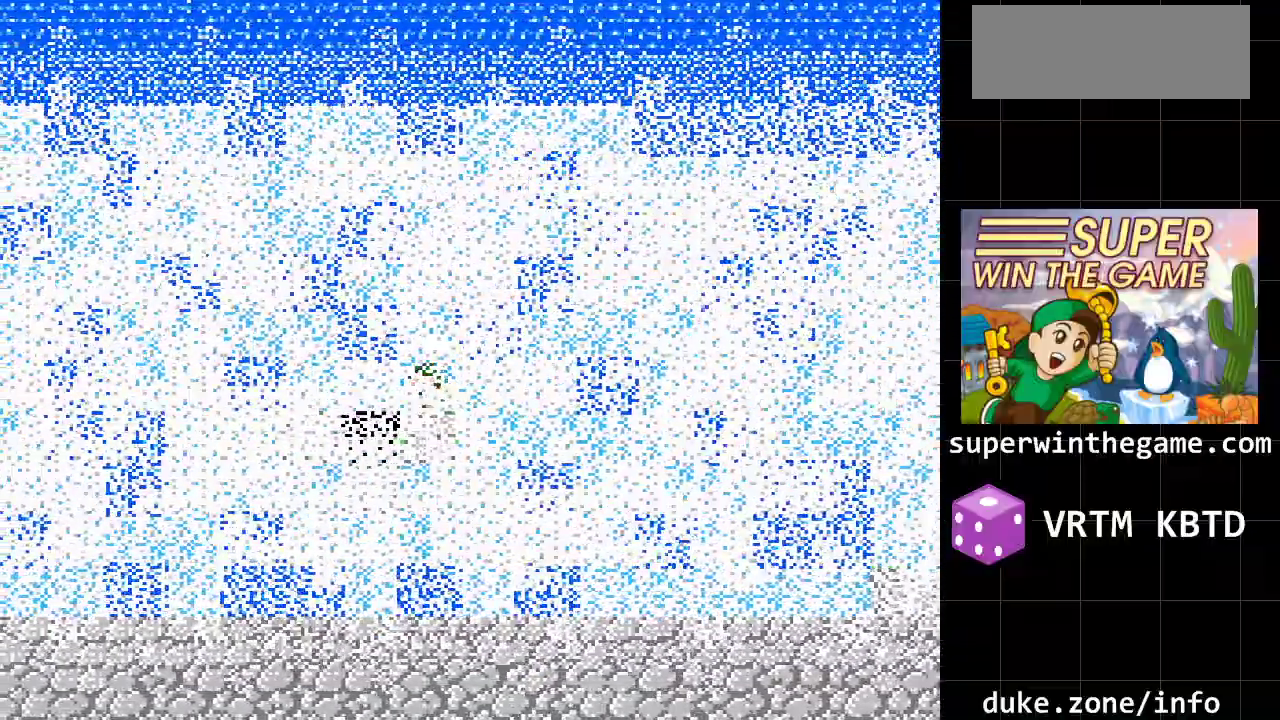
{"buttons": [], "events": [[133, "DPAD_DOWN", "down"], [133, "DPAD_LEFT", "up"], [300, "DPAD_DOWN", "up"]]}
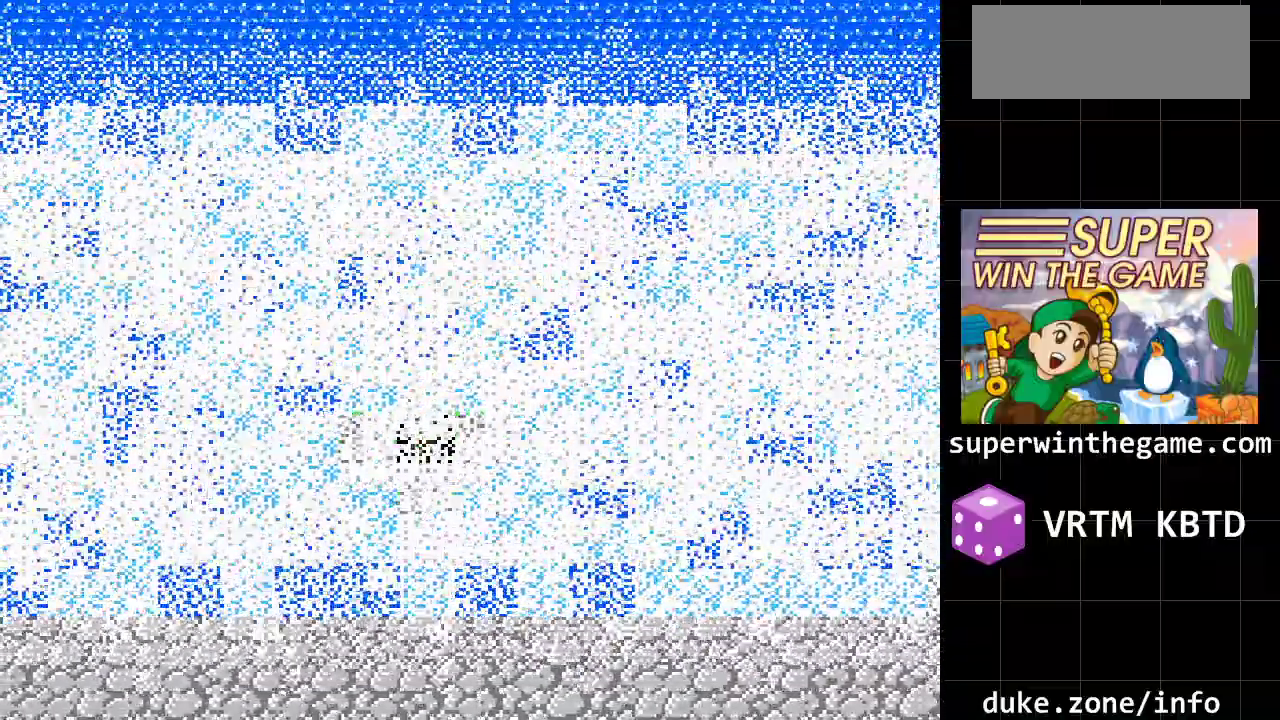
{"buttons": ["DPAD_RIGHT"], "events": [[283, "DPAD_RIGHT", "down"]]}
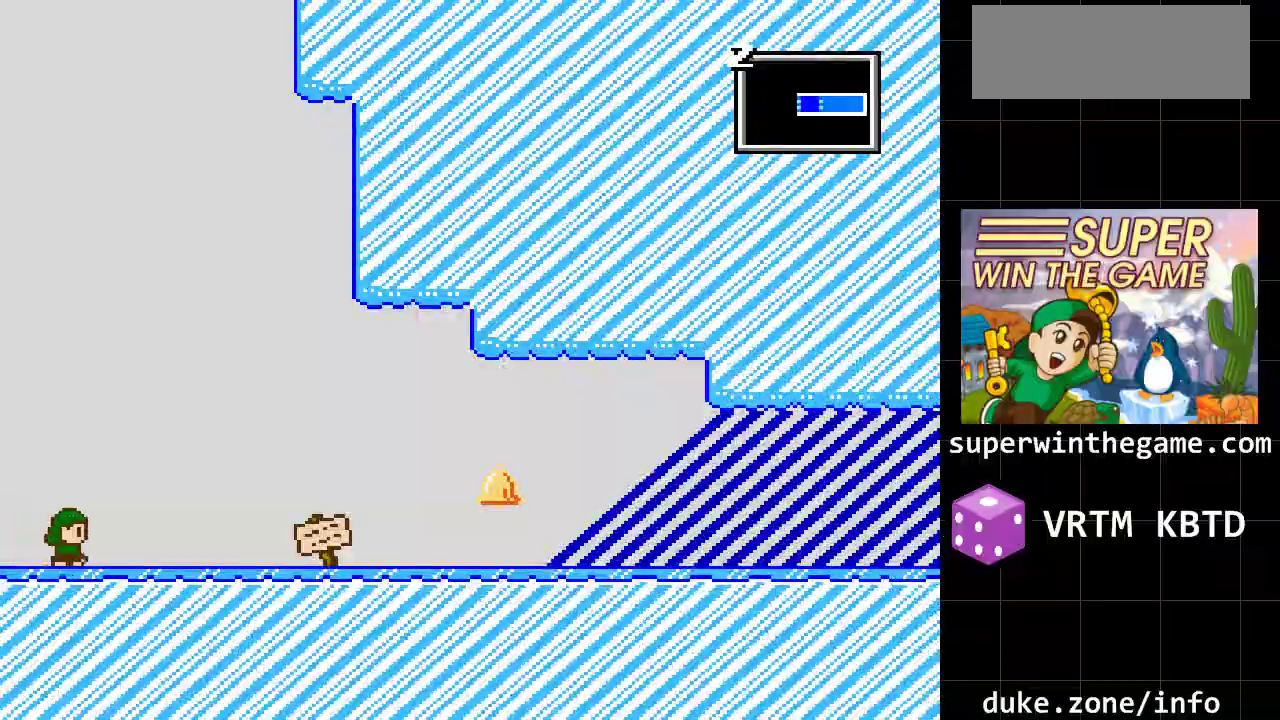
{"buttons": ["A", "DPAD_RIGHT"], "events": [[67, "A", "down"]]}
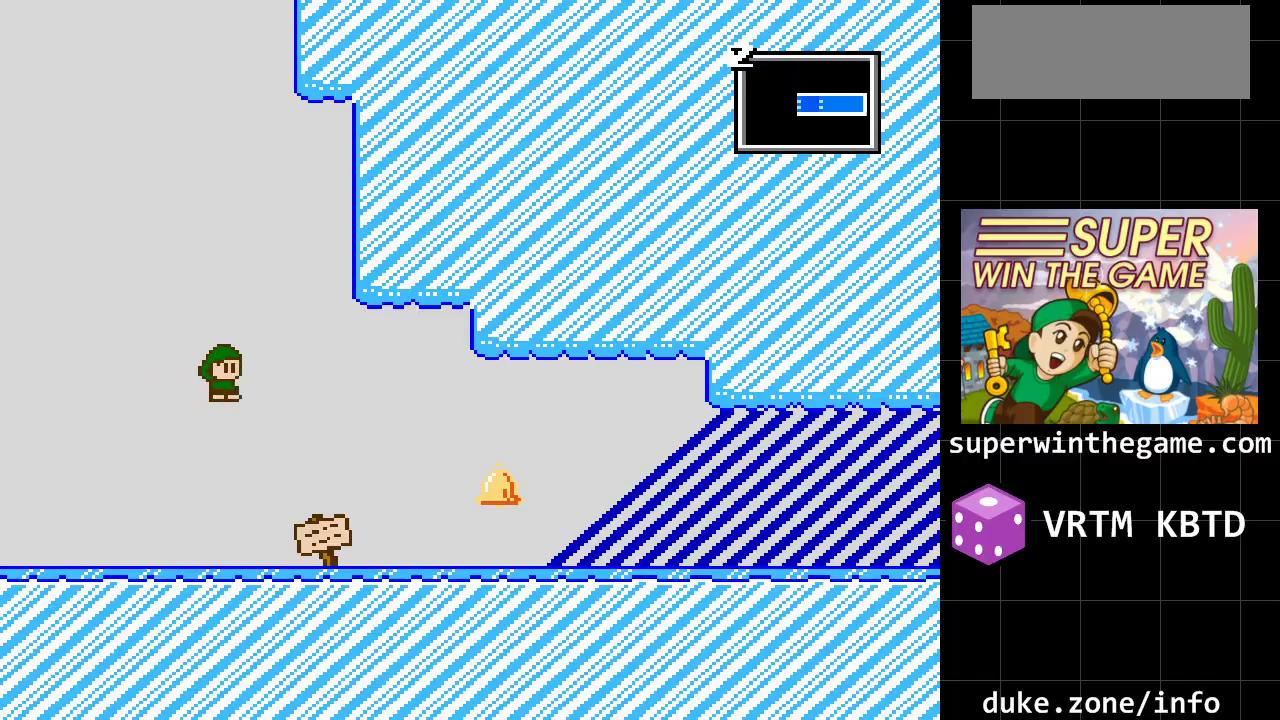
{"buttons": ["DPAD_RIGHT"], "events": [[17, "A", "up"]]}
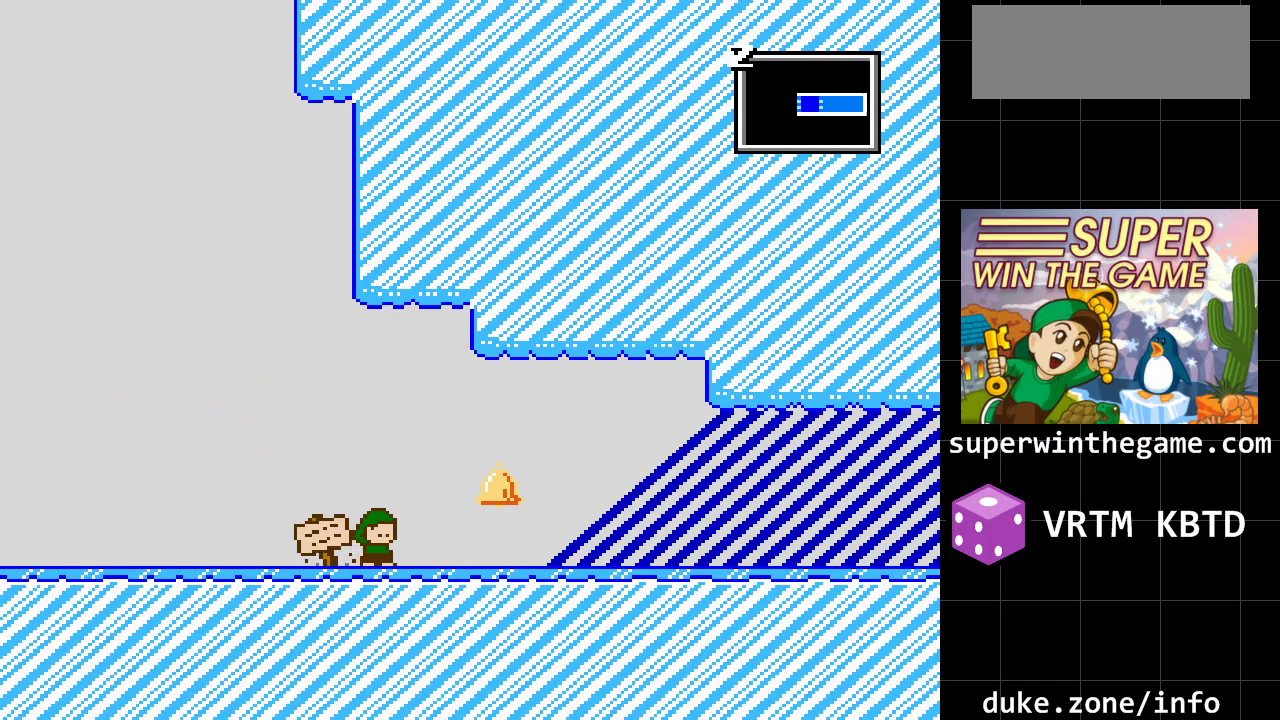
{"buttons": ["DPAD_RIGHT"], "events": [[17, "Z", "down"], [183, "Z", "up"]]}
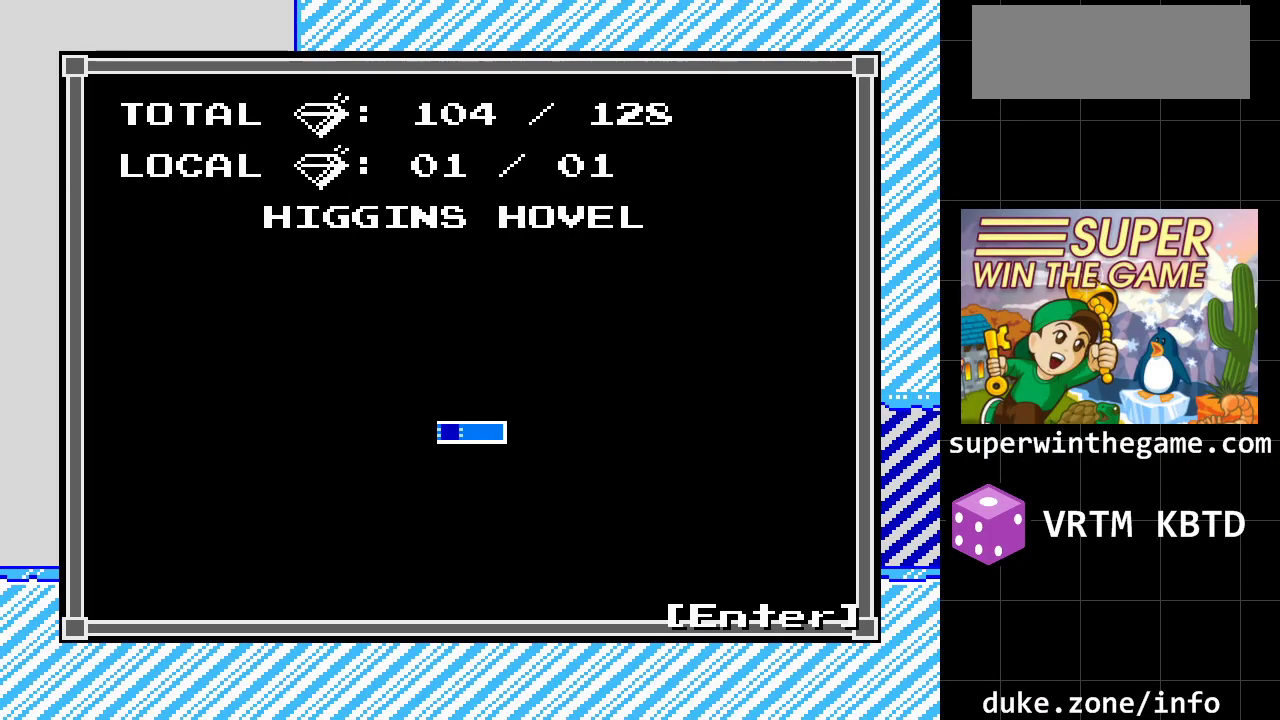
{"buttons": ["A", "DPAD_LEFT"], "events": [[33, "Z", "down"], [67, "DPAD_RIGHT", "up"], [167, "Z", "up"], [200, "DPAD_LEFT", "down"], [317, "A", "down"]]}
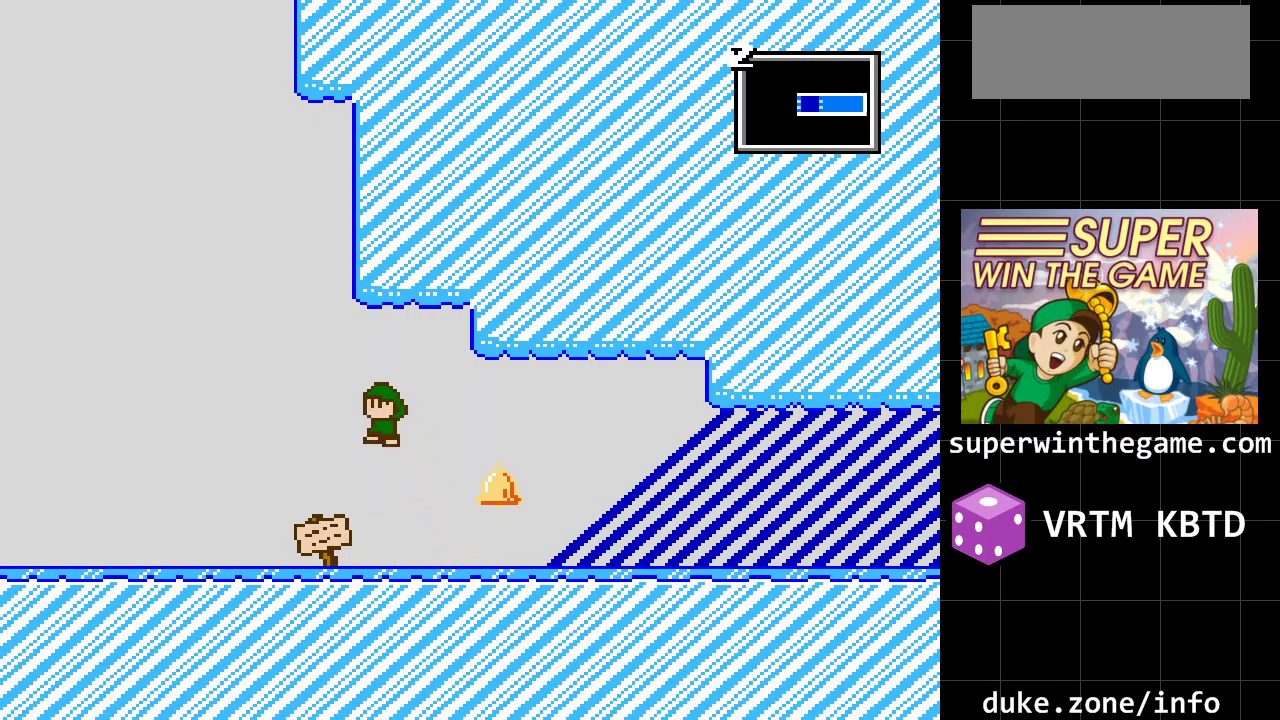
{"buttons": ["DPAD_LEFT"], "events": [[150, "A", "up"]]}
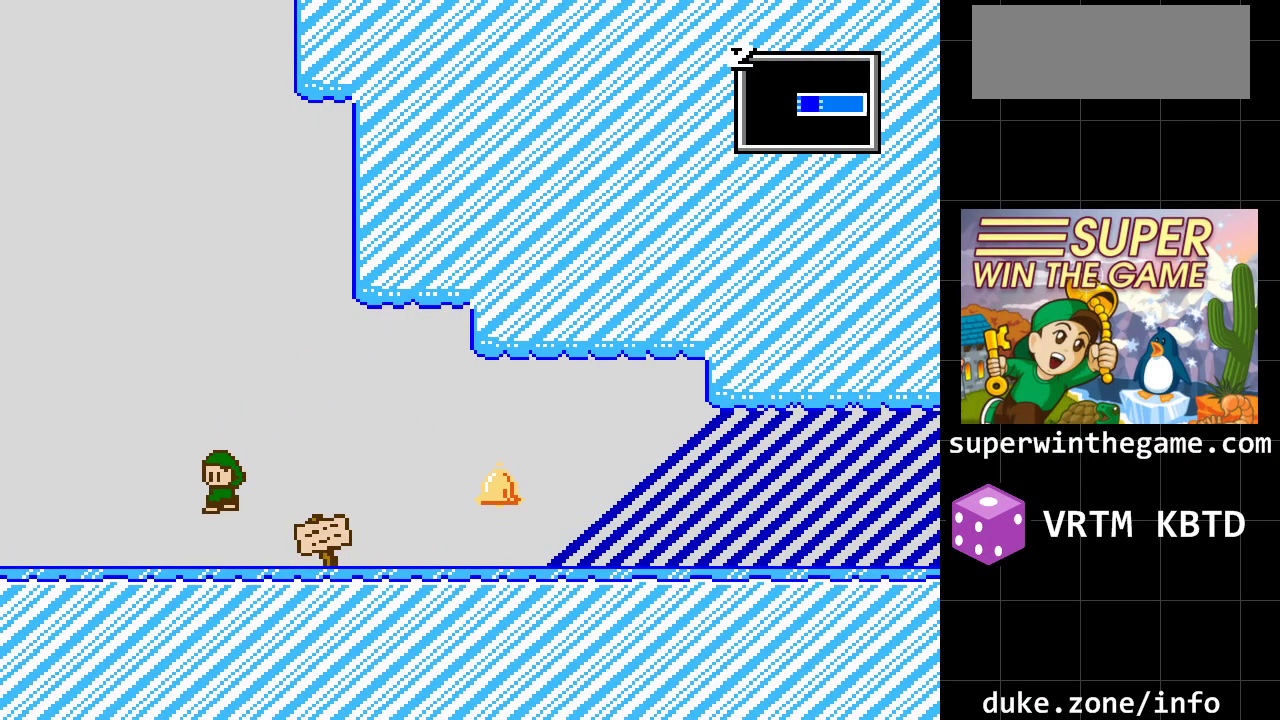
{"buttons": ["DPAD_LEFT"], "events": [[183, "A", "down"], [383, "A", "up"]]}
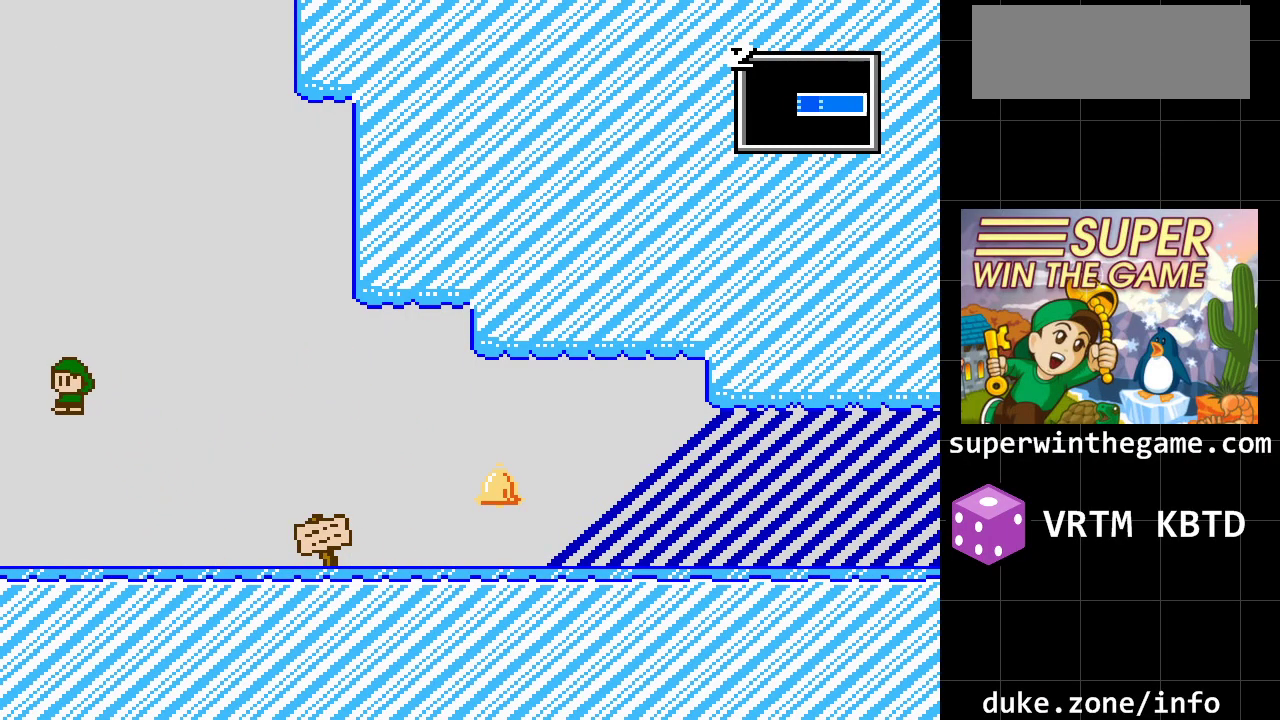
{"buttons": [], "events": [[383, "DPAD_LEFT", "up"]]}
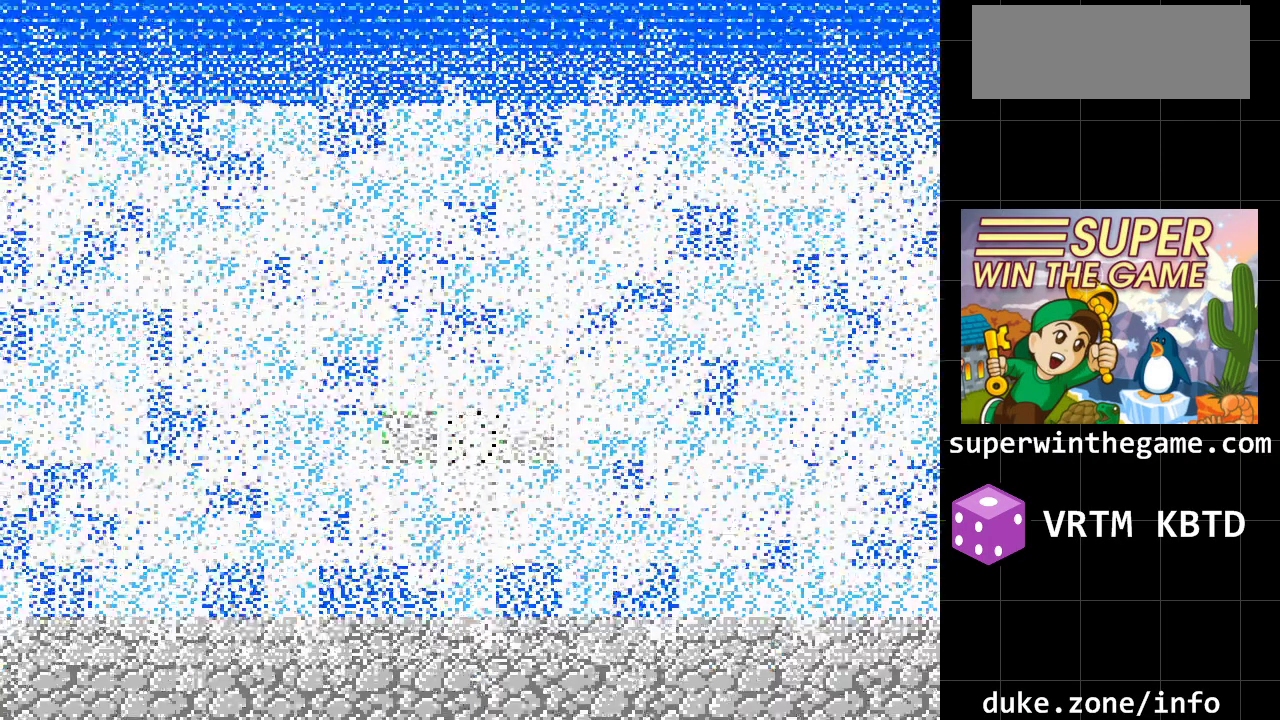
{"buttons": ["DPAD_LEFT"], "events": [[117, "DPAD_UP", "down"], [300, "DPAD_LEFT", "down"], [300, "DPAD_UP", "up"]]}
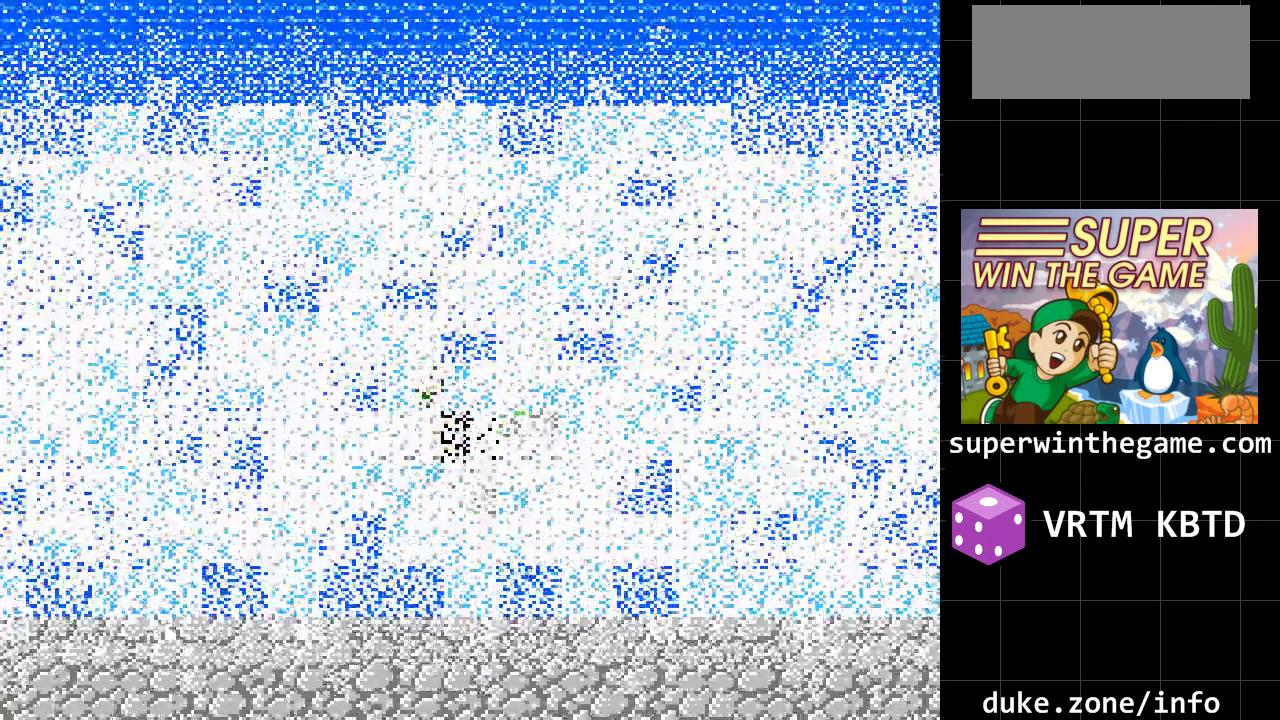
{"buttons": ["DPAD_UP"], "events": [[417, "DPAD_UP", "down"], [450, "DPAD_LEFT", "up"]]}
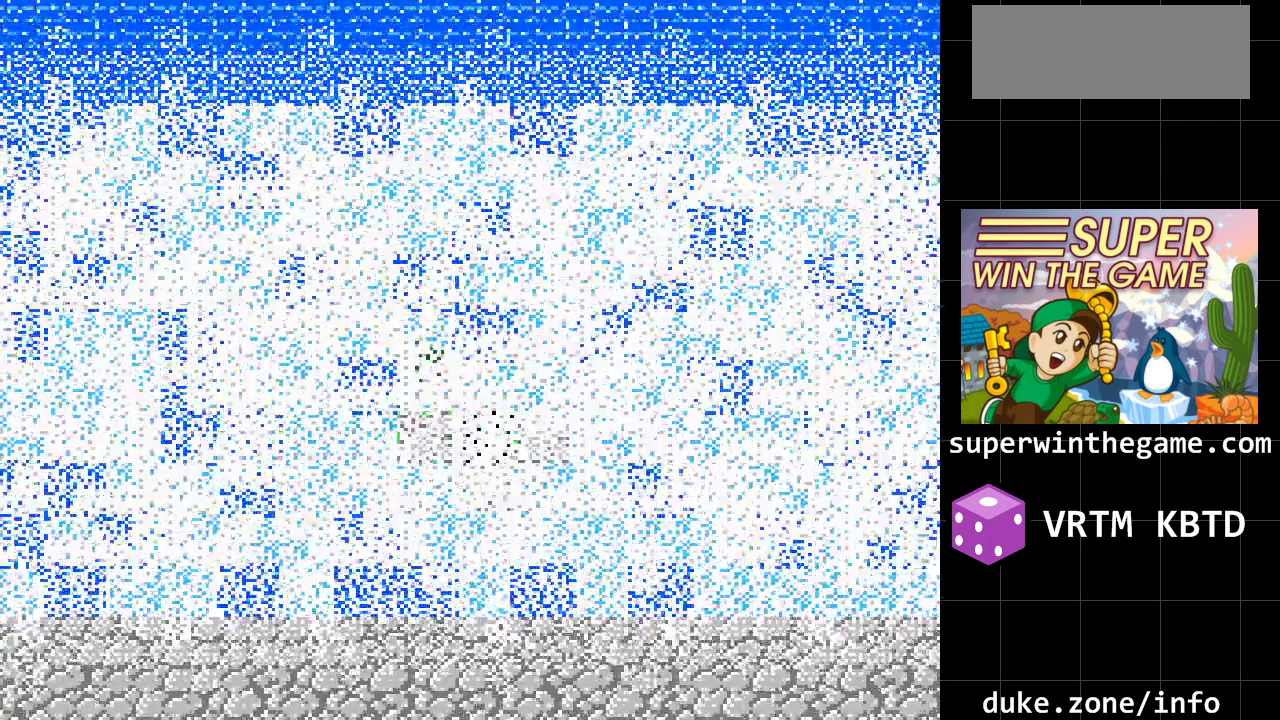
{"buttons": ["DPAD_LEFT"], "events": [[50, "DPAD_LEFT", "down"], [100, "DPAD_UP", "up"]]}
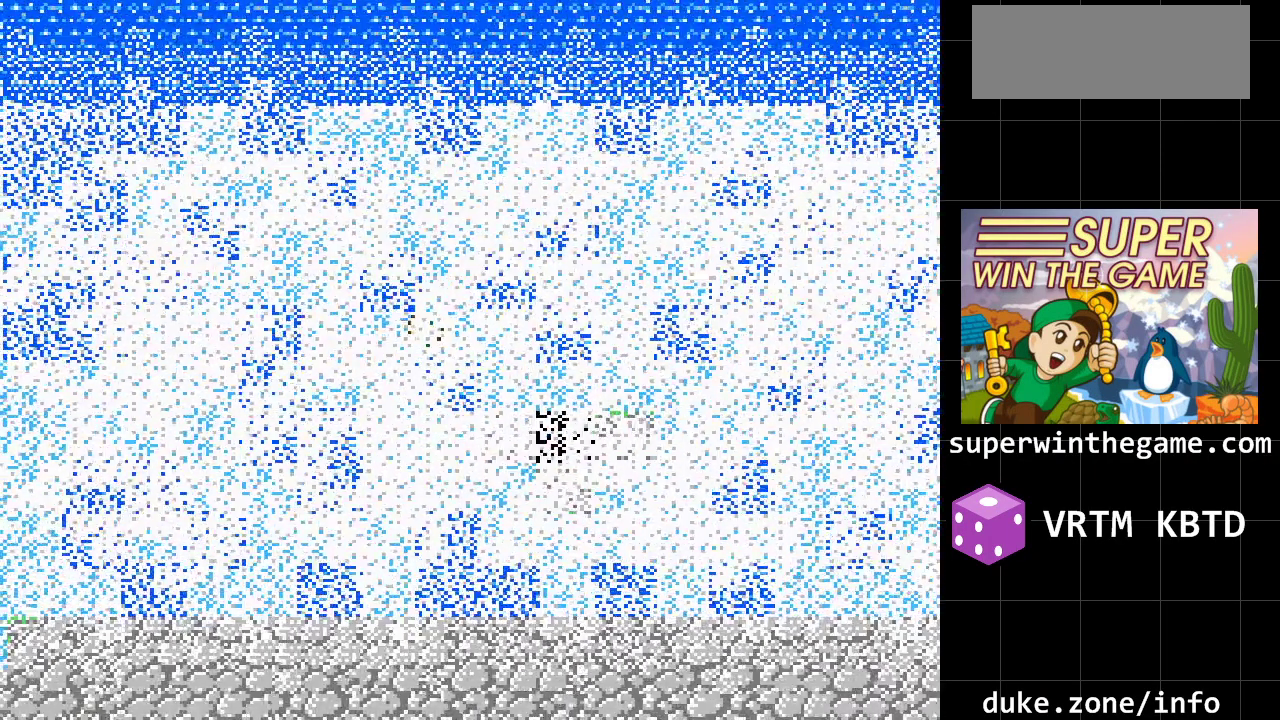
{"buttons": ["DPAD_LEFT"], "events": []}
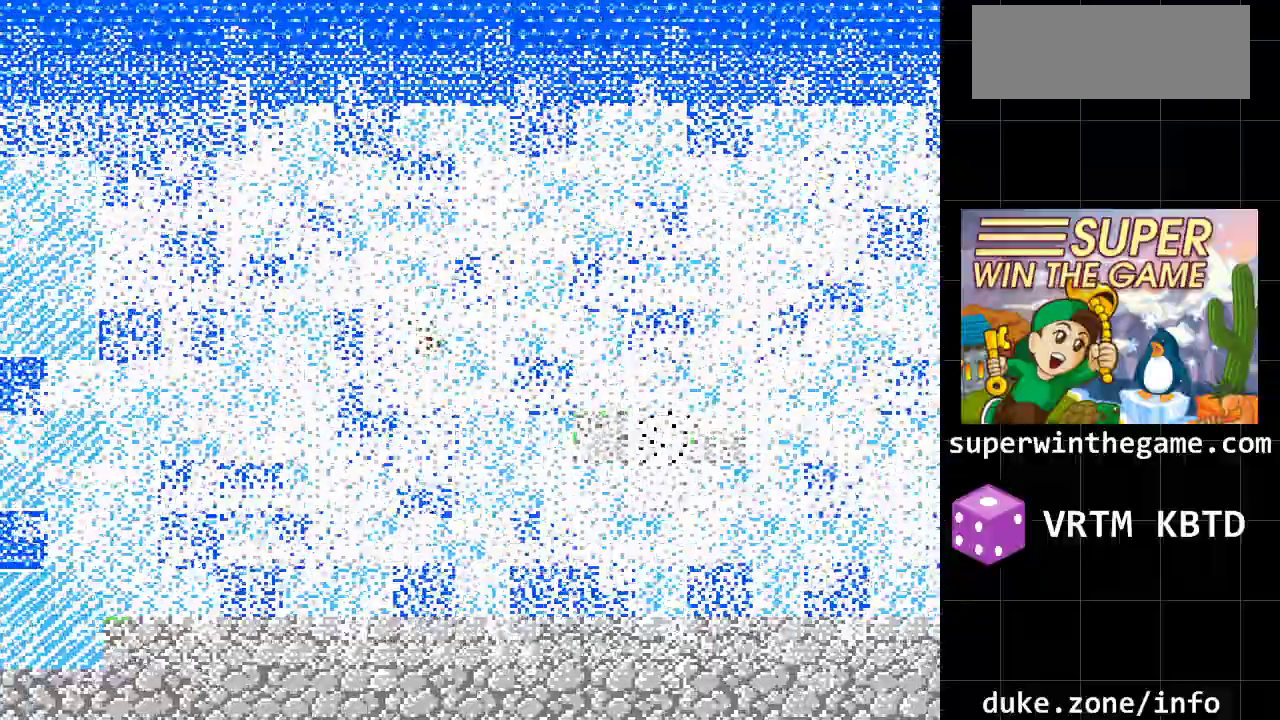
{"buttons": ["DPAD_LEFT"], "events": [[33, "DPAD_LEFT", "up"], [33, "DPAD_UP", "down"], [167, "DPAD_LEFT", "down"], [233, "DPAD_UP", "up"]]}
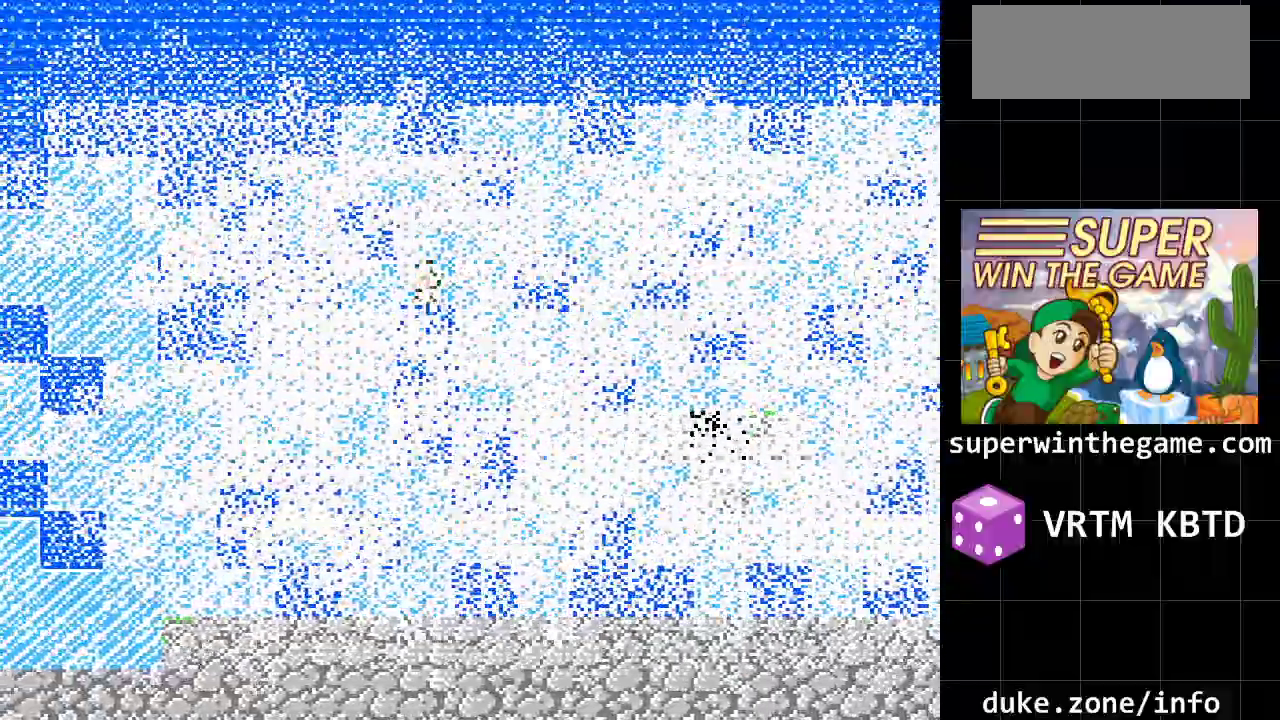
{"buttons": ["DPAD_LEFT"], "events": []}
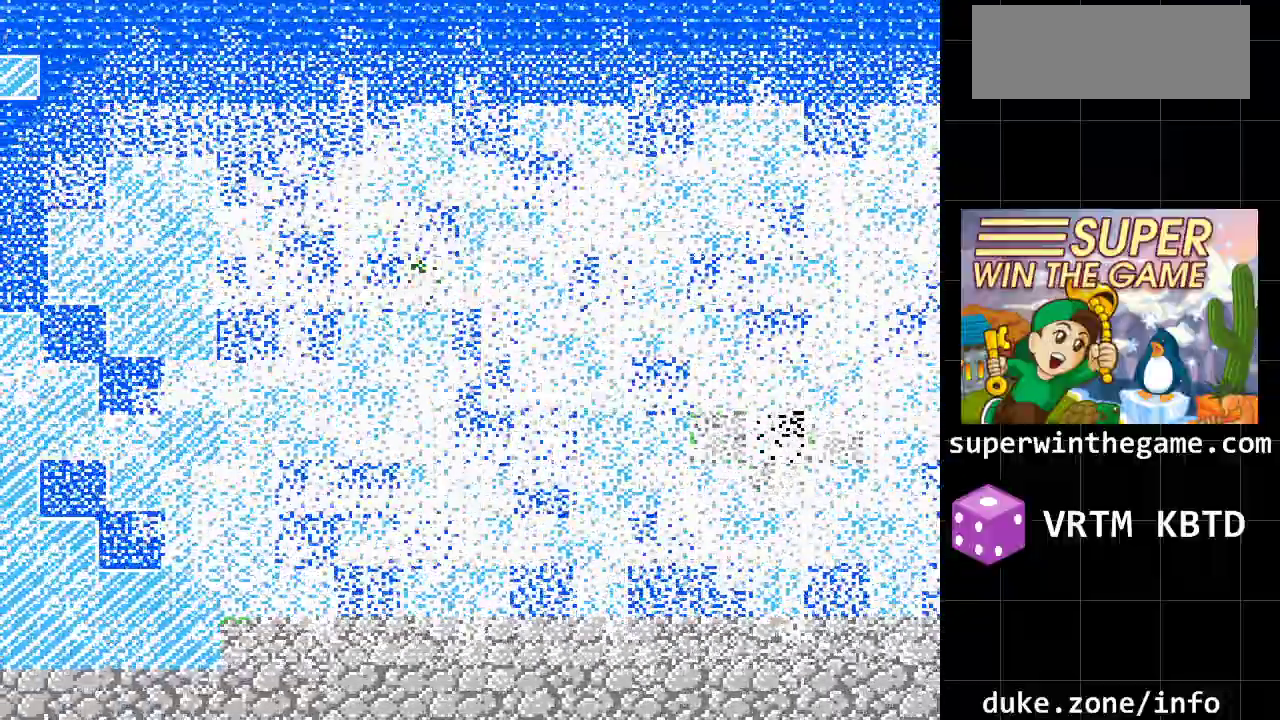
{"buttons": ["DPAD_LEFT"], "events": [[83, "DPAD_DOWN", "down"], [150, "DPAD_LEFT", "up"], [350, "DPAD_LEFT", "down"], [450, "DPAD_DOWN", "up"]]}
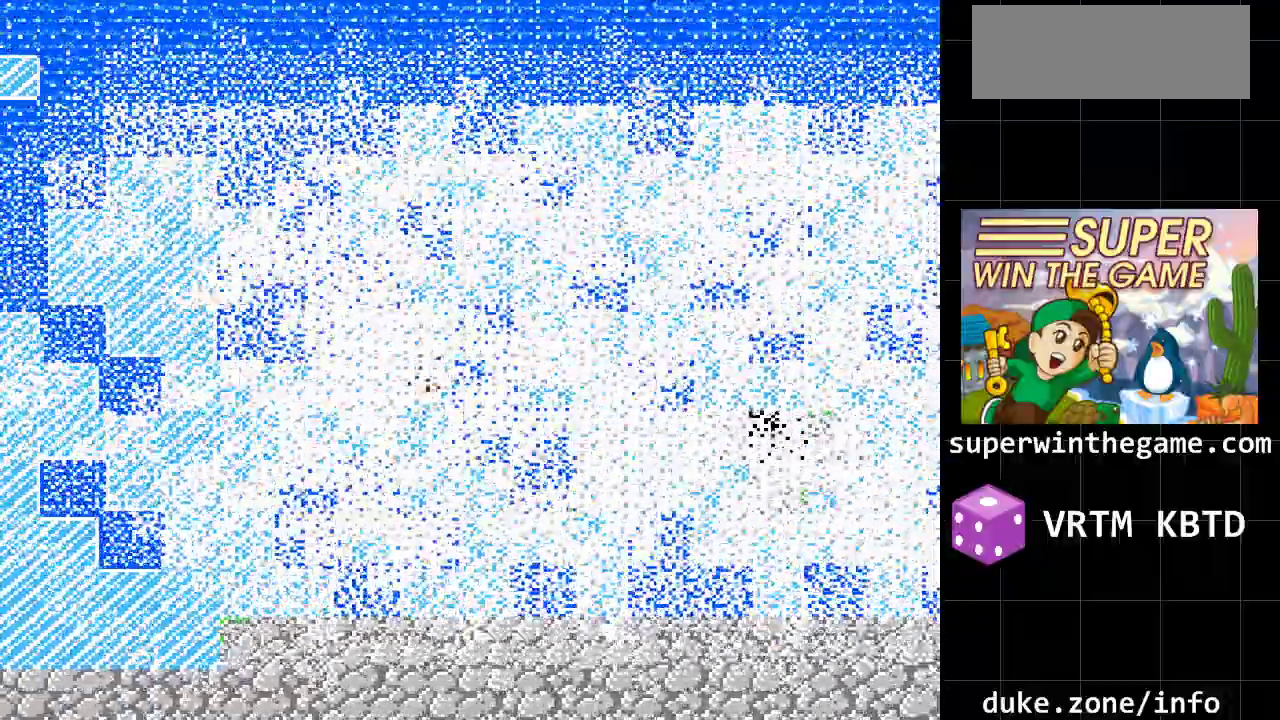
{"buttons": ["DPAD_LEFT"], "events": []}
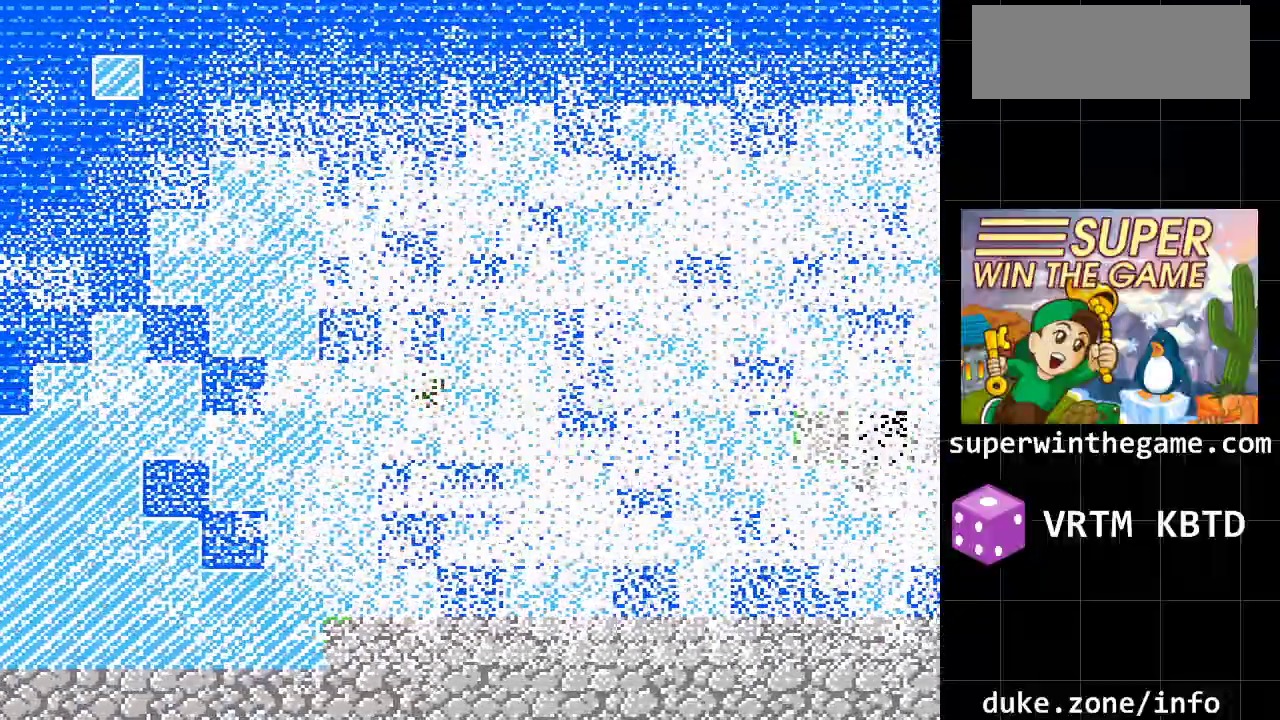
{"buttons": ["DPAD_LEFT"], "events": []}
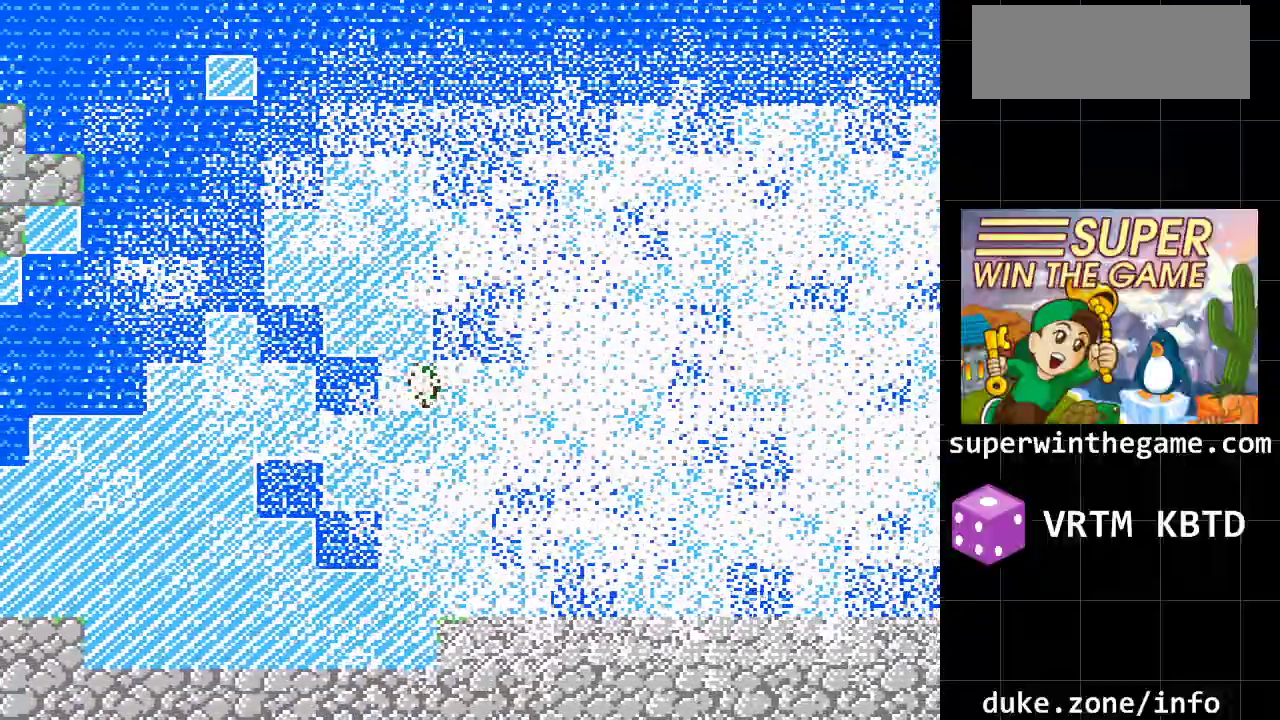
{"buttons": ["DPAD_LEFT"], "events": [[100, "DPAD_DOWN", "down"], [133, "DPAD_LEFT", "up"], [250, "DPAD_LEFT", "down"], [317, "DPAD_DOWN", "up"]]}
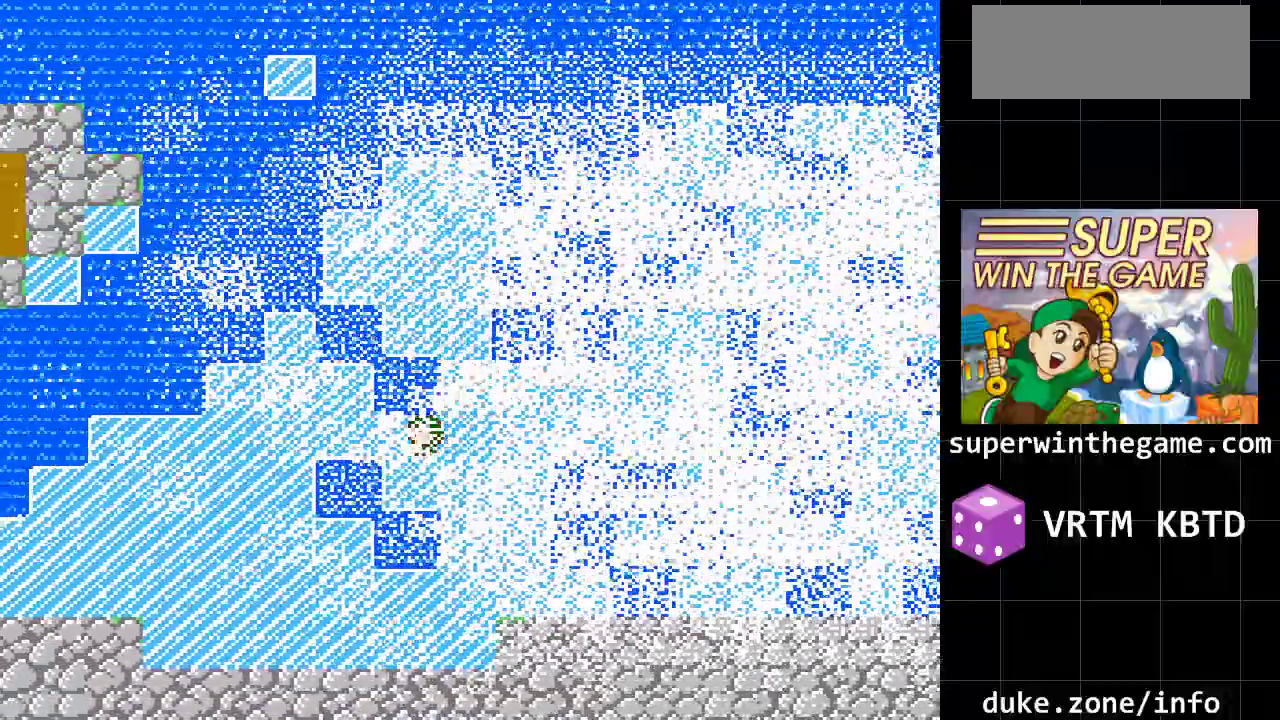
{"buttons": ["DPAD_LEFT"], "events": []}
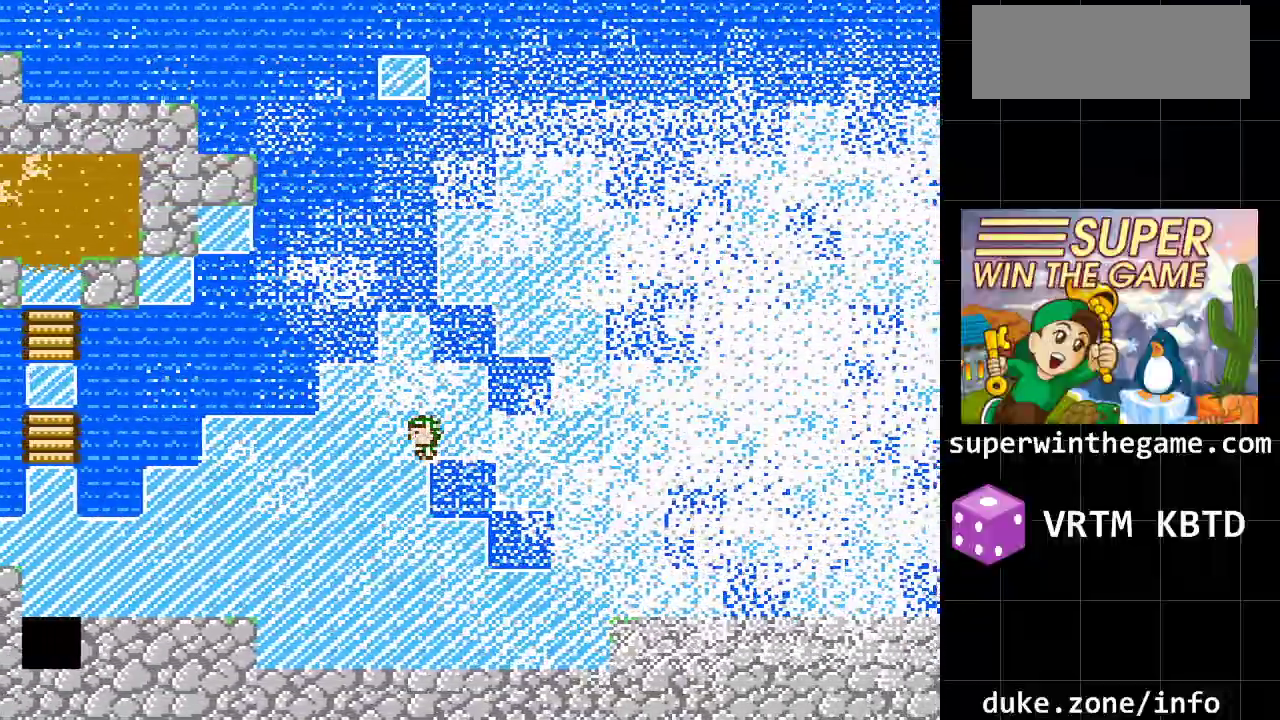
{"buttons": ["DPAD_LEFT"], "events": []}
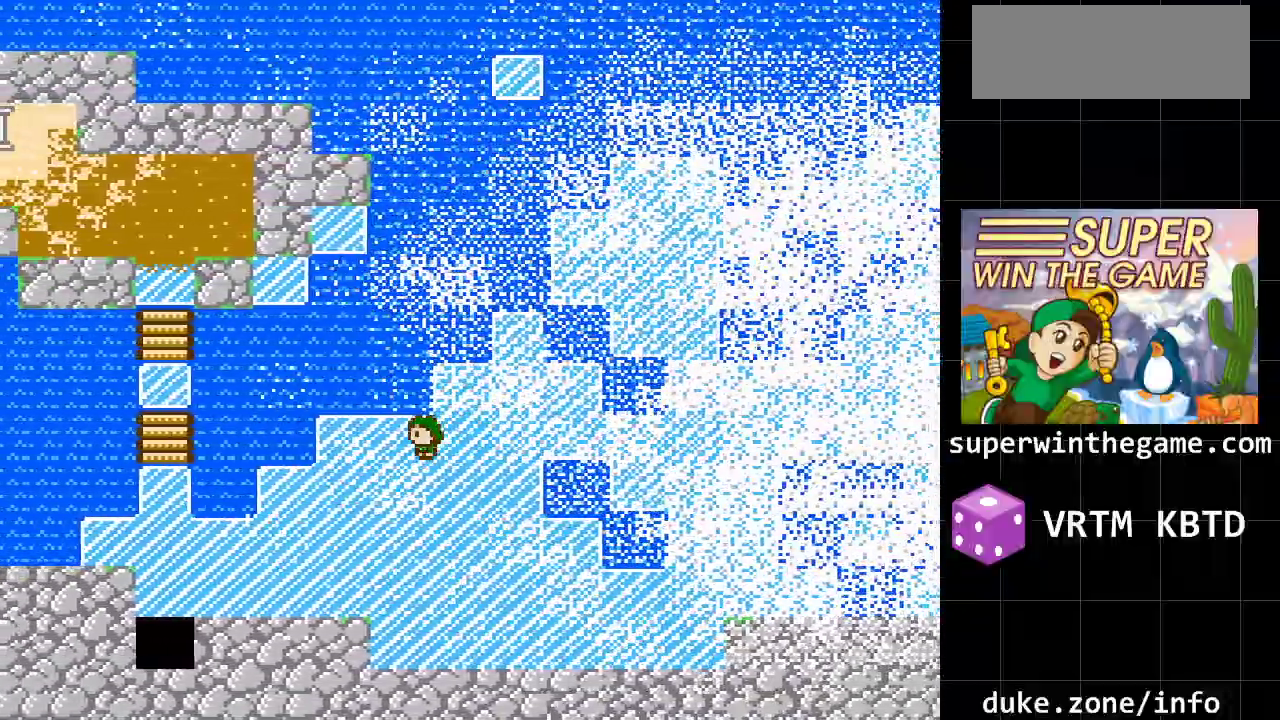
{"buttons": ["DPAD_DOWN"], "events": [[200, "DPAD_DOWN", "down"], [200, "DPAD_LEFT", "up"]]}
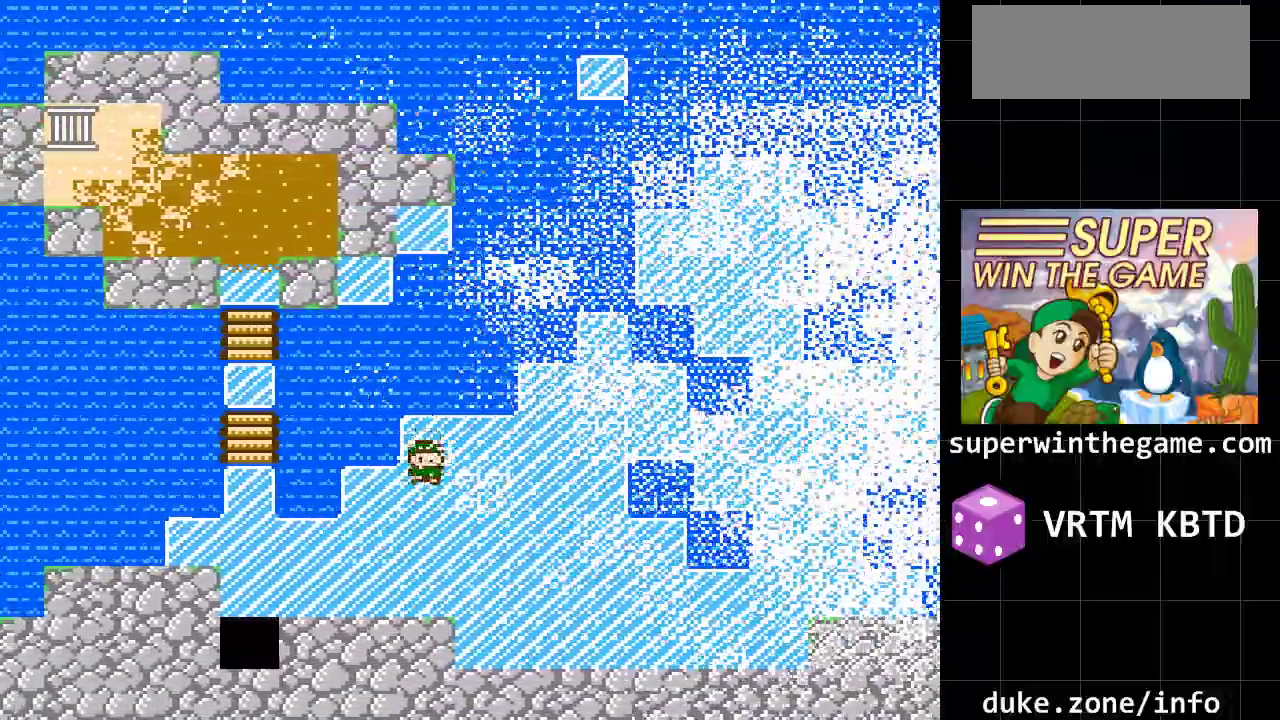
{"buttons": ["DPAD_LEFT"], "events": [[117, "DPAD_LEFT", "down"], [183, "DPAD_DOWN", "up"]]}
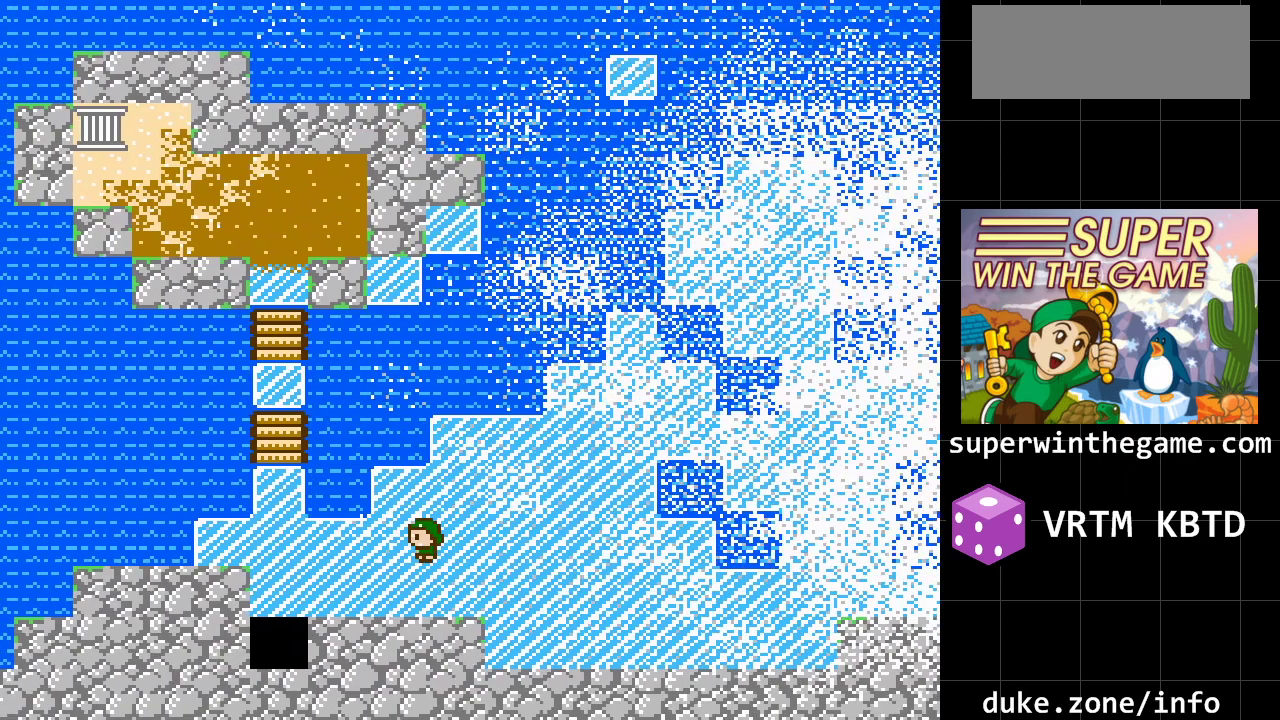
{"buttons": ["DPAD_LEFT"], "events": []}
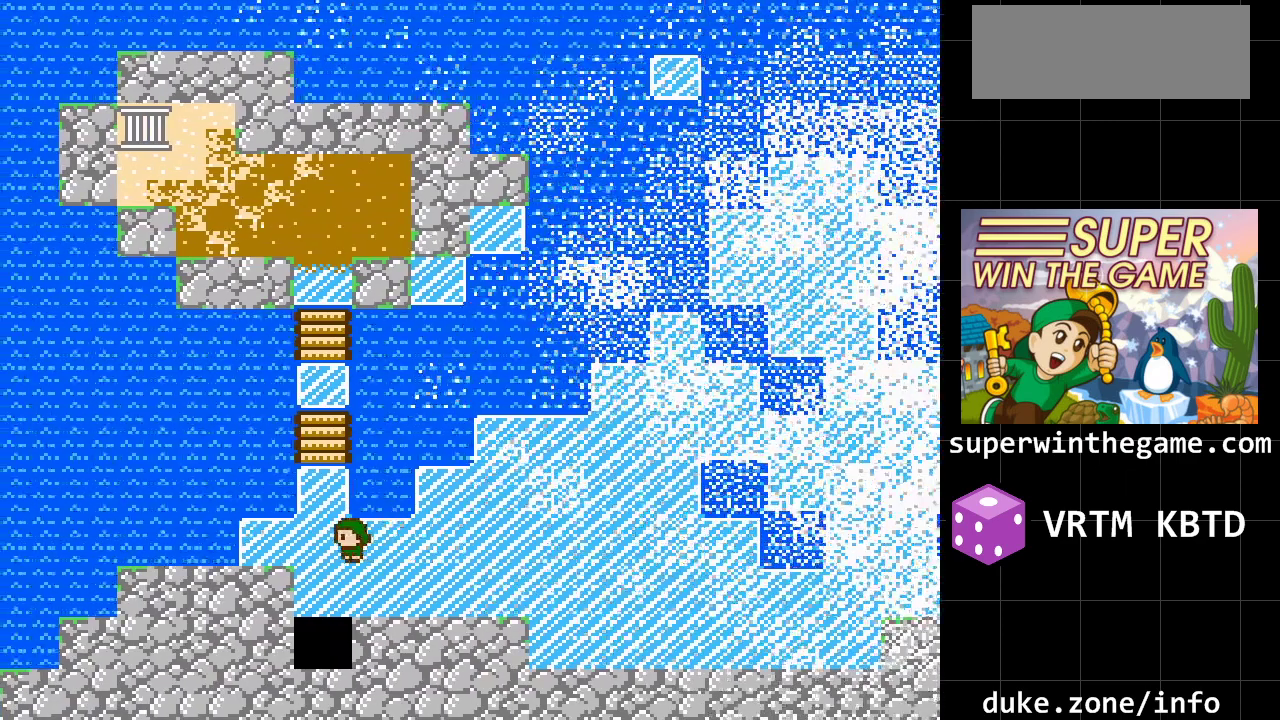
{"buttons": ["DPAD_UP"], "events": [[17, "DPAD_UP", "down"], [33, "DPAD_LEFT", "up"]]}
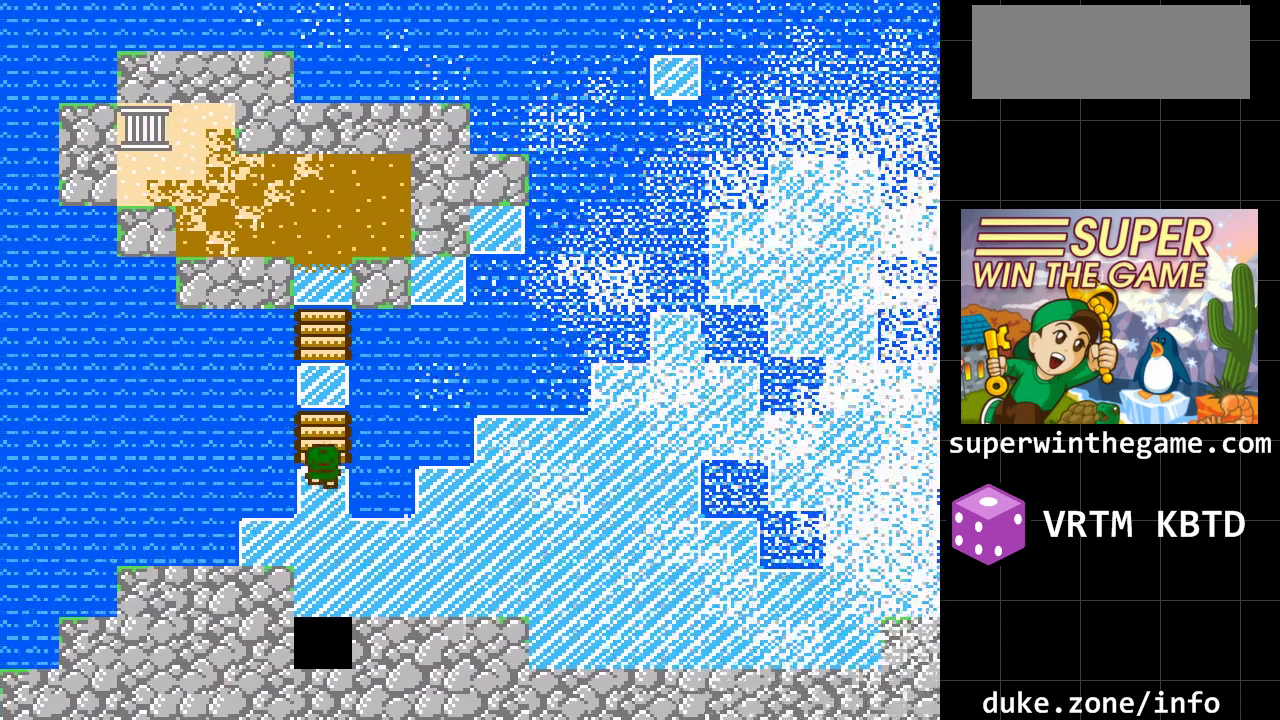
{"buttons": [], "events": [[183, "DPAD_UP", "up"]]}
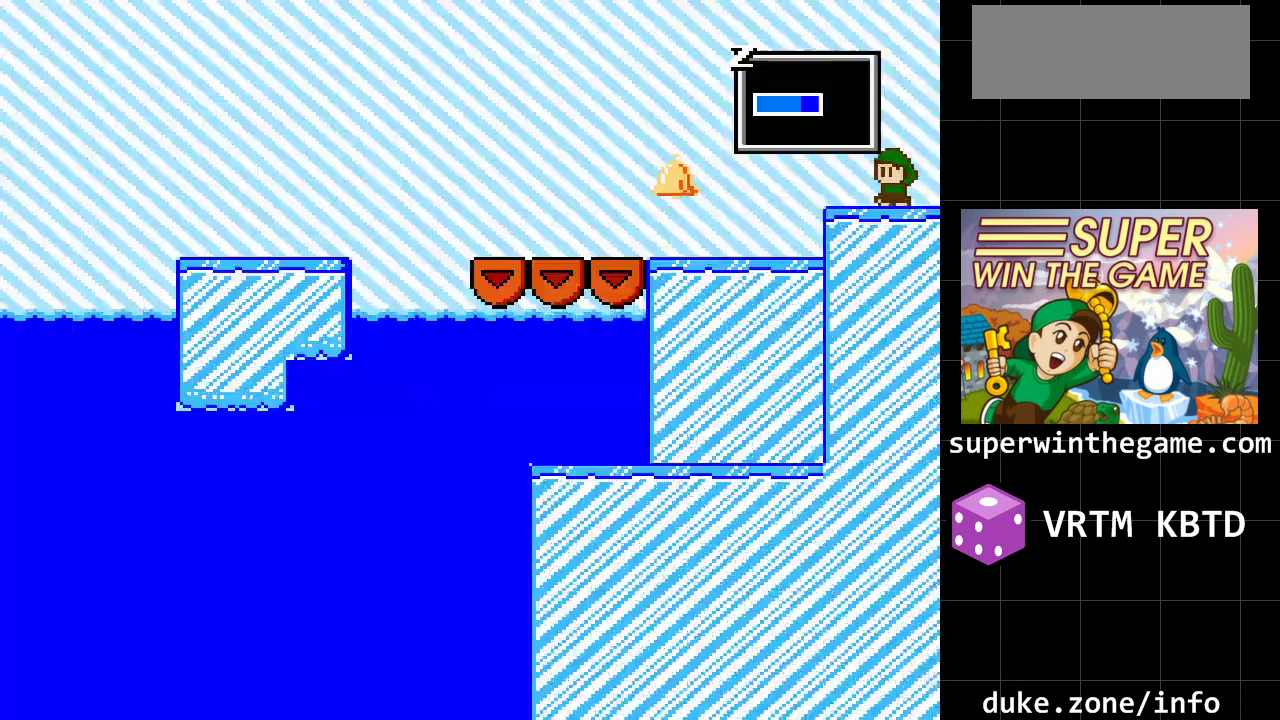
{"buttons": [], "events": [[100, "Z", "down"], [250, "Z", "up"]]}
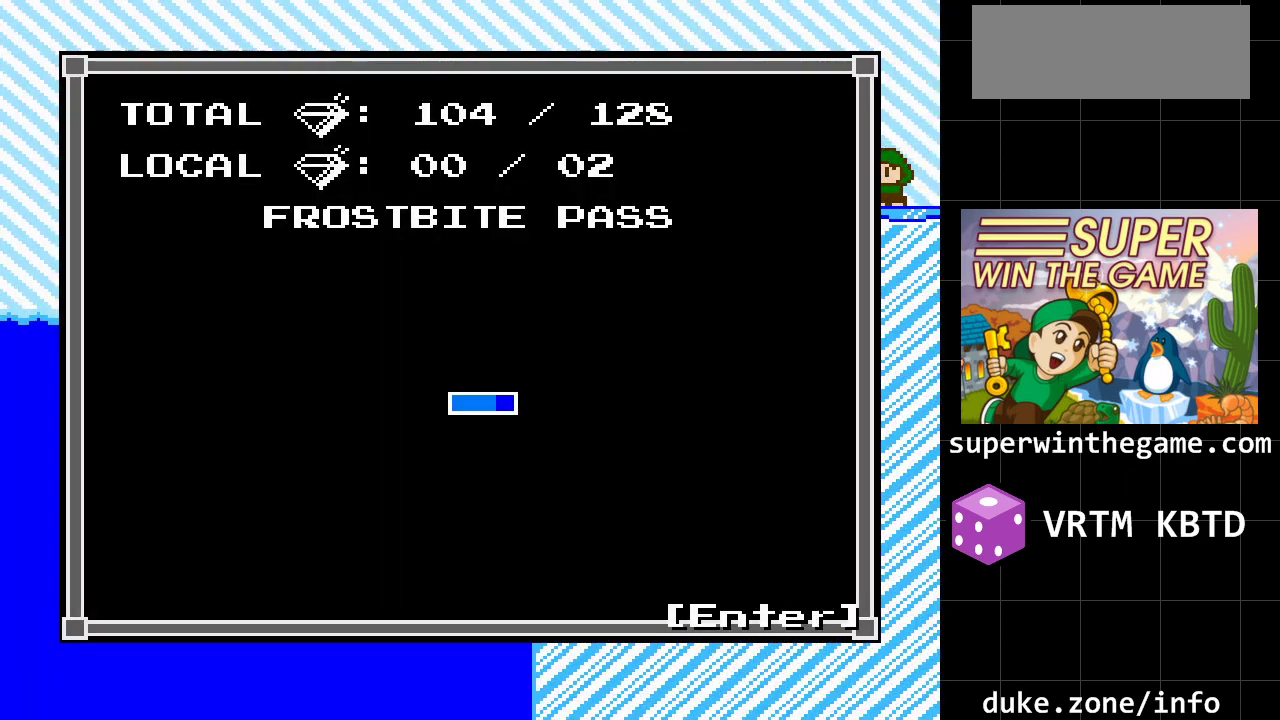
{"buttons": ["DPAD_LEFT"], "events": [[333, "Z", "down"], [400, "DPAD_LEFT", "down"], [433, "Z", "up"]]}